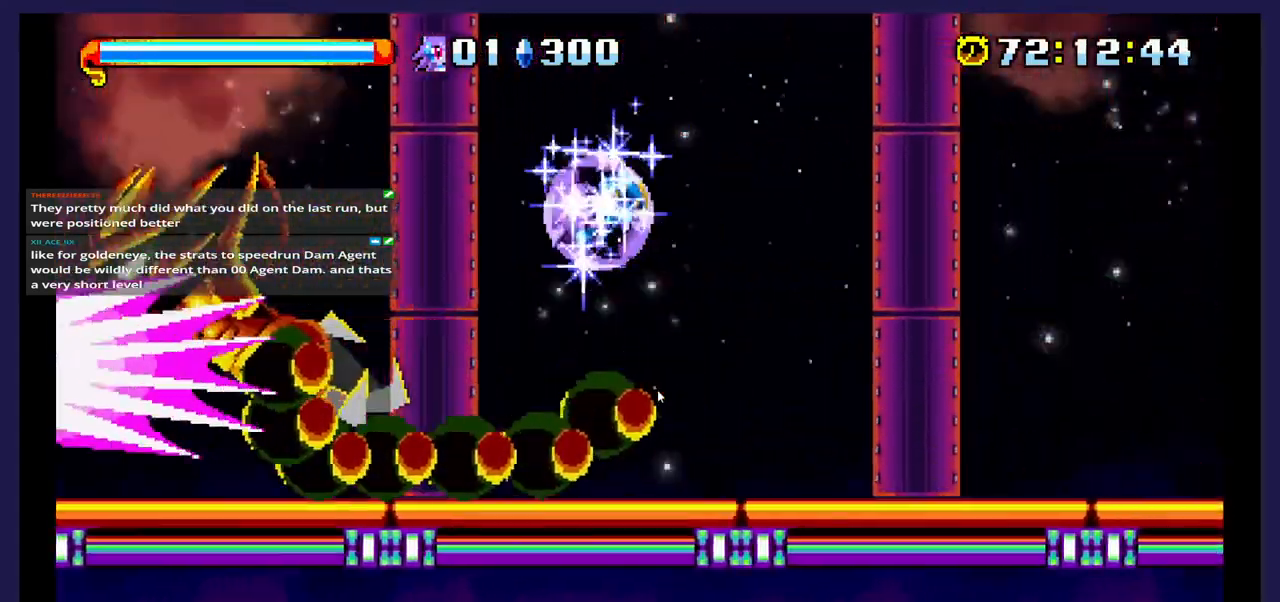
Gameplay with a controller (Xbox layout); each line is a JSON object with the inputs held at the frame after it (dt_ms = milliseconds from this image to that frame). "events" lists button and stick changes between this image and that frame as [ms after this image, input, new state], when the widget could be followed in between. Not read: left_stick right_stick.
{"dt_ms": 500, "buttons": ["DPAD_LEFT"], "events": [[450, "DPAD_LEFT", "down"]]}
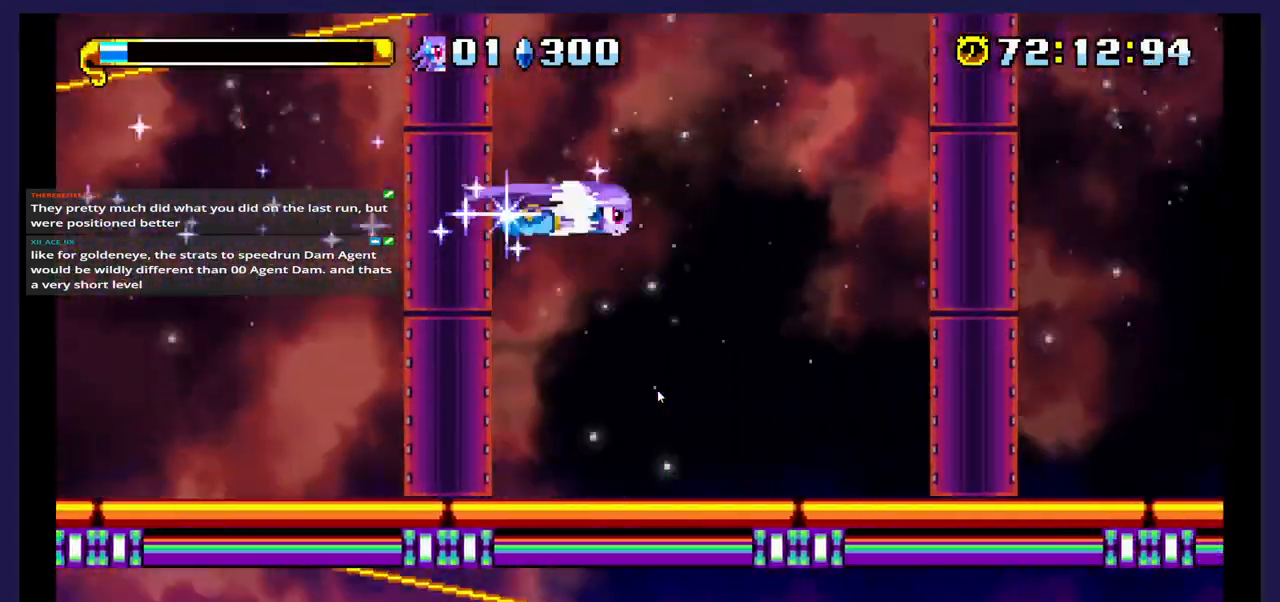
{"dt_ms": 500, "buttons": ["DPAD_RIGHT"], "events": [[383, "DPAD_LEFT", "up"], [483, "DPAD_RIGHT", "down"]]}
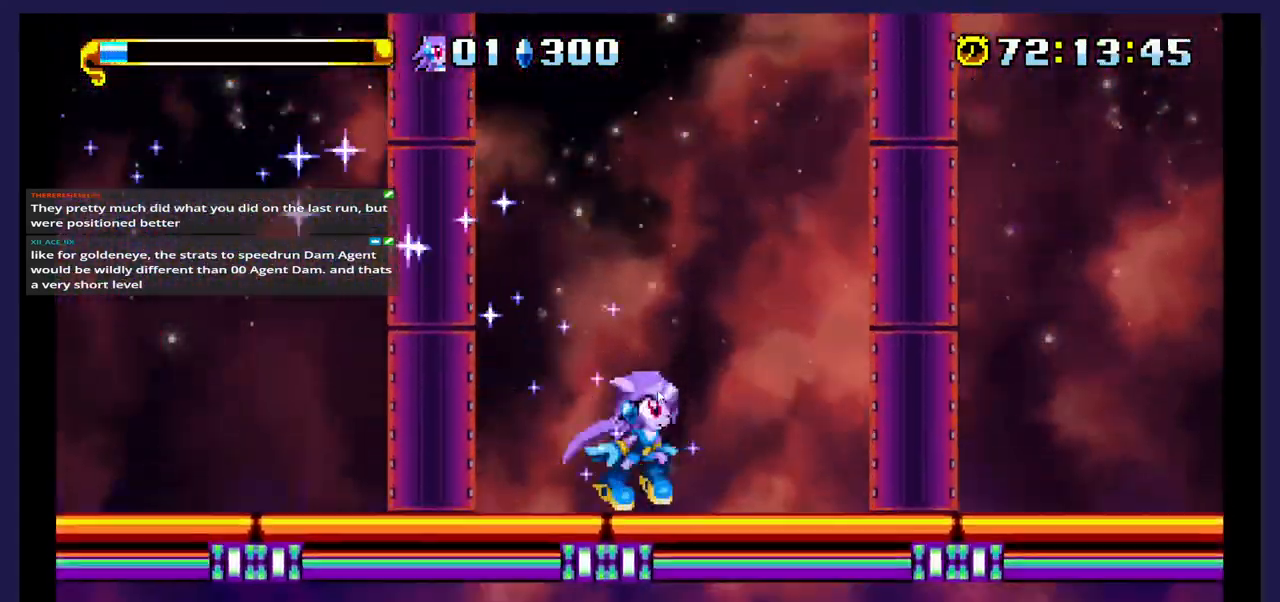
{"dt_ms": 500, "buttons": ["DPAD_RIGHT"], "events": []}
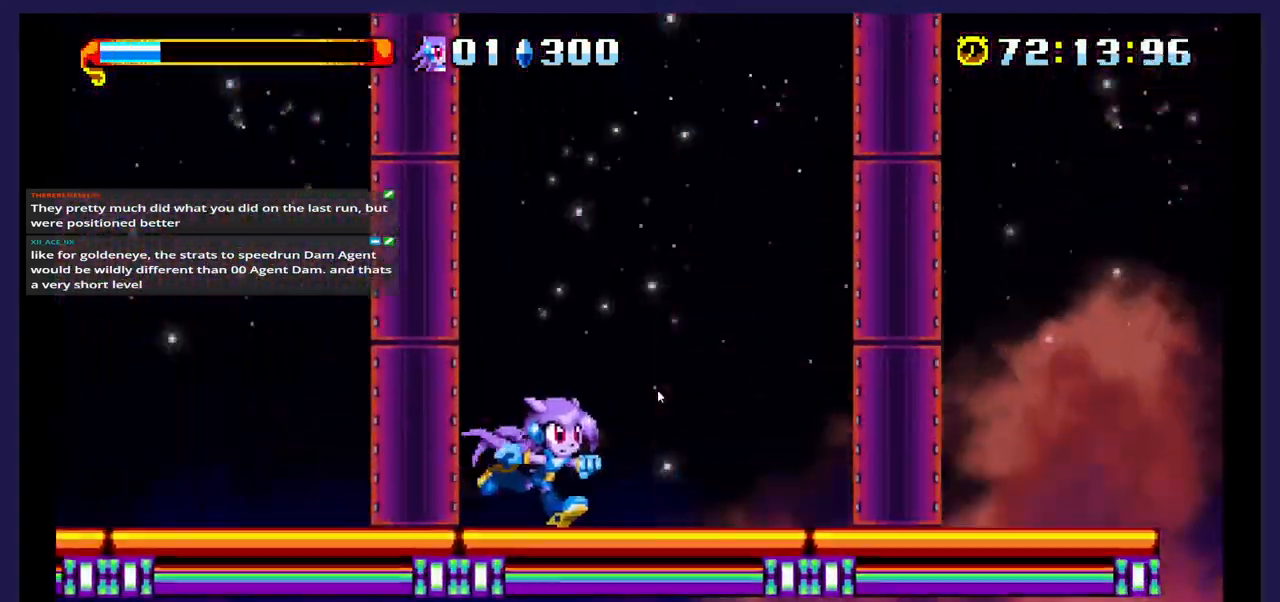
{"dt_ms": 500, "buttons": [], "events": [[467, "DPAD_RIGHT", "up"]]}
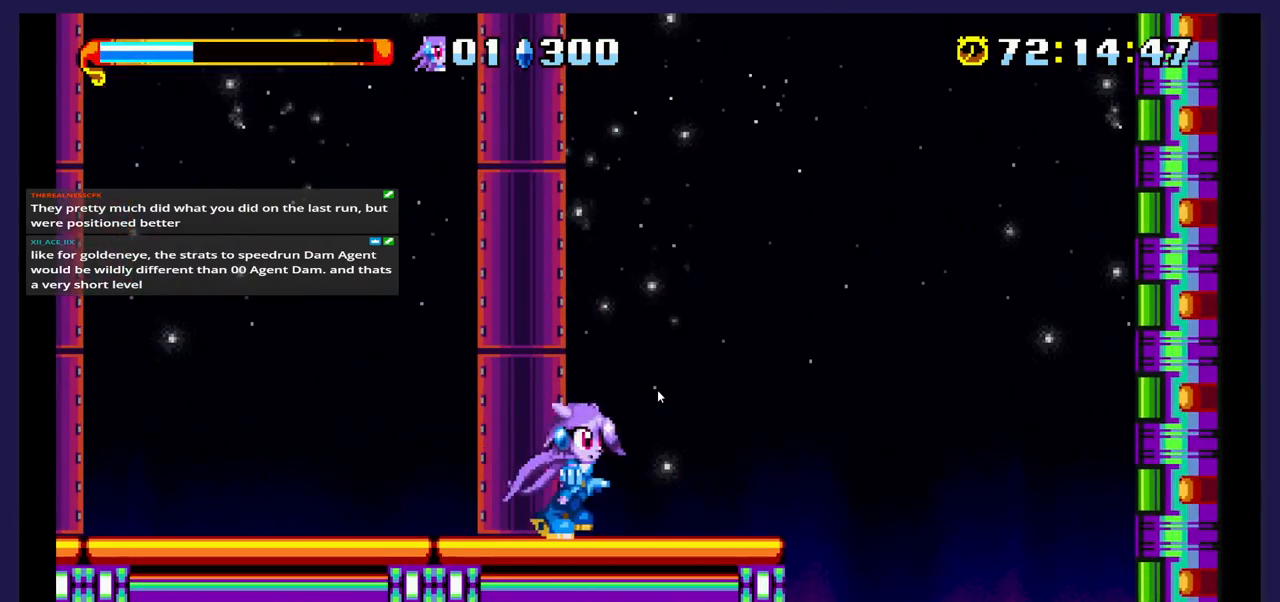
{"dt_ms": 500, "buttons": [], "events": [[50, "DPAD_LEFT", "down"], [183, "DPAD_LEFT", "up"]]}
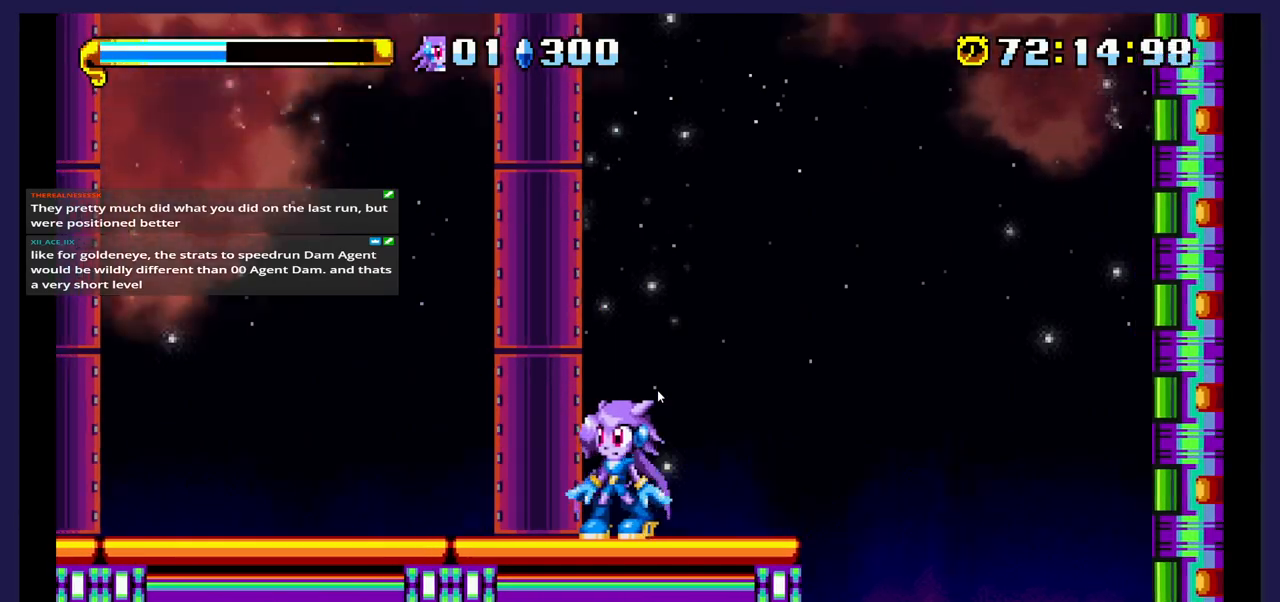
{"dt_ms": 500, "buttons": ["DPAD_LEFT"], "events": [[483, "DPAD_LEFT", "down"]]}
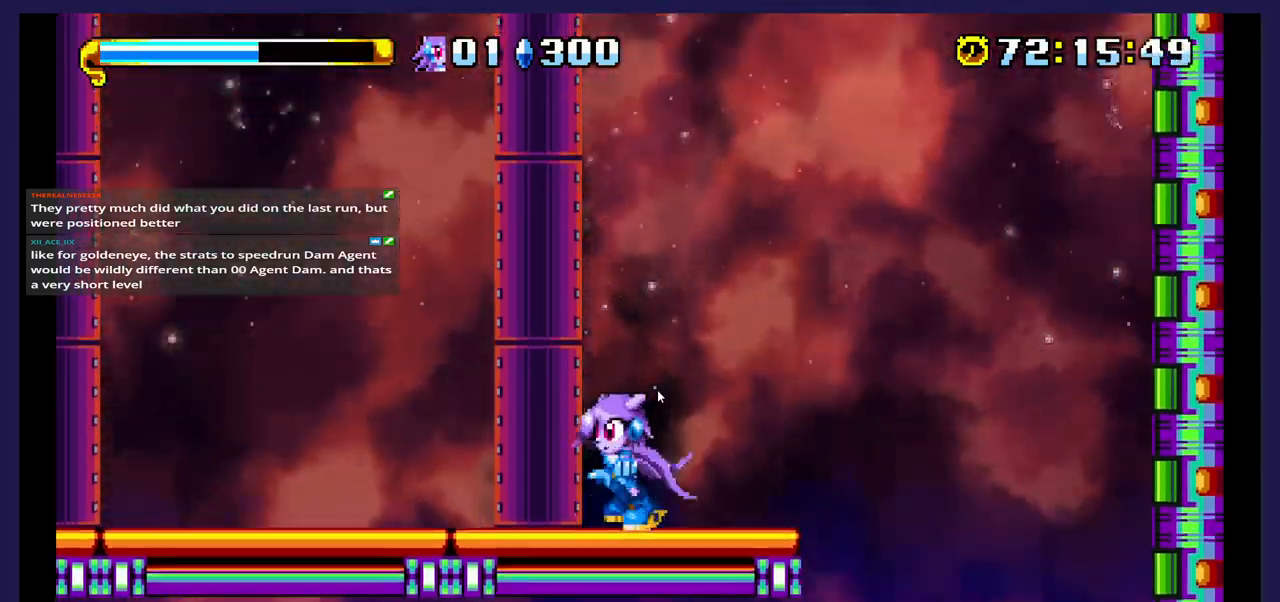
{"dt_ms": 500, "buttons": ["DPAD_LEFT"], "events": []}
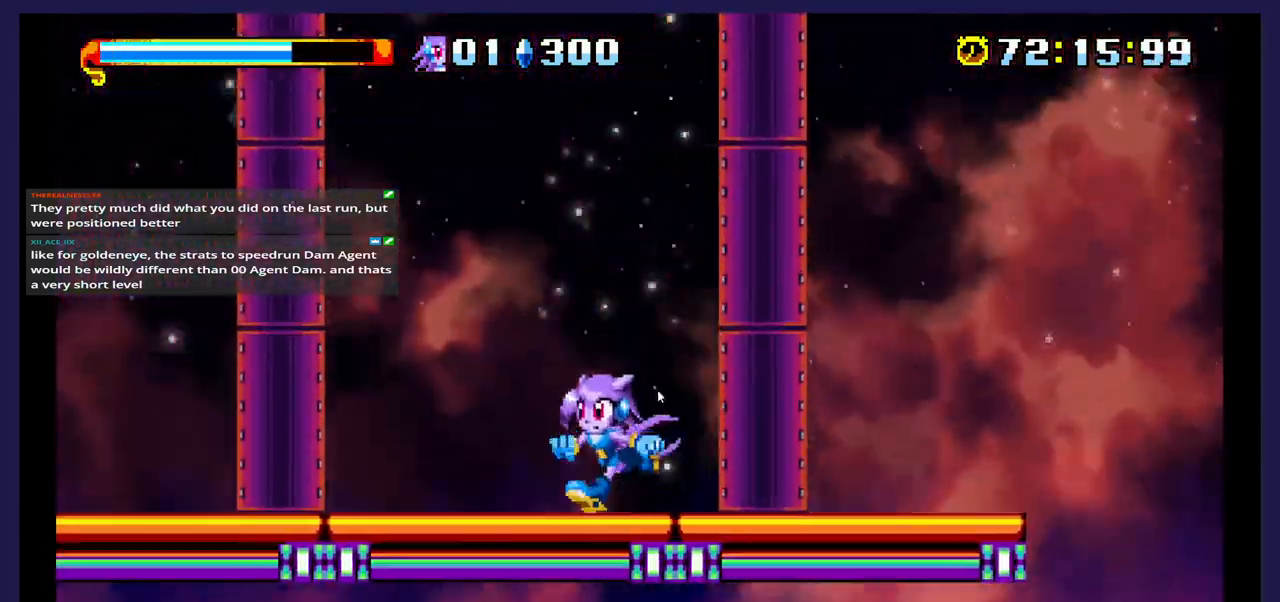
{"dt_ms": 500, "buttons": ["DPAD_LEFT"], "events": []}
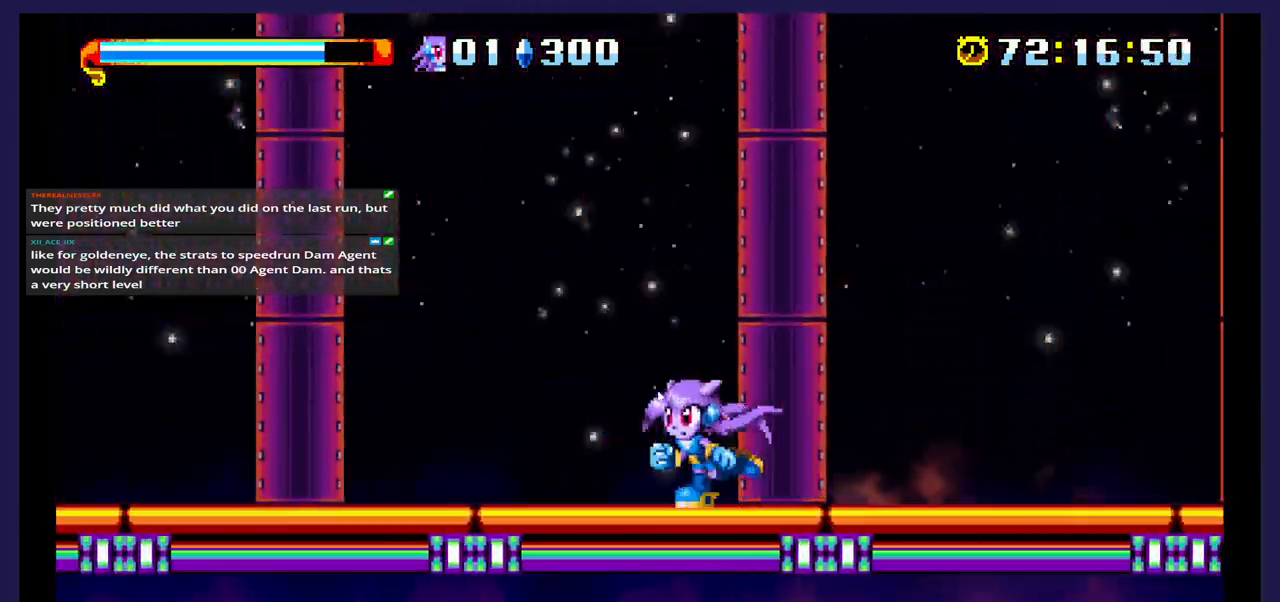
{"dt_ms": 500, "buttons": ["A", "DPAD_LEFT"], "events": [[217, "A", "down"]]}
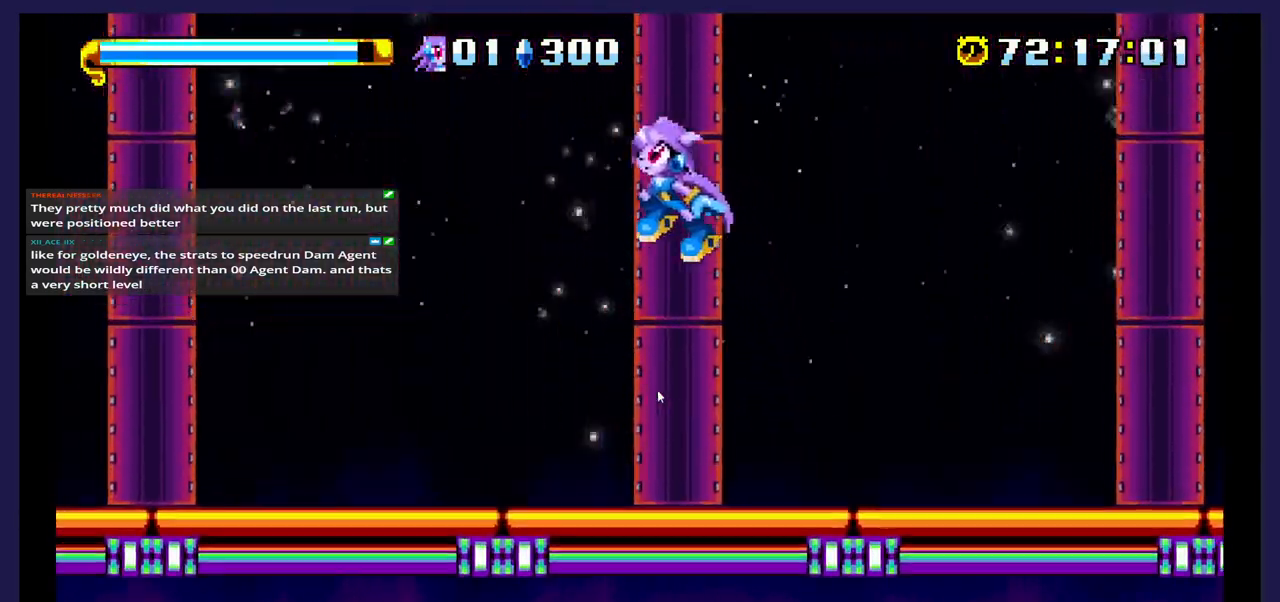
{"dt_ms": 500, "buttons": ["X", "DPAD_LEFT"], "events": [[17, "A", "up"], [217, "X", "down"]]}
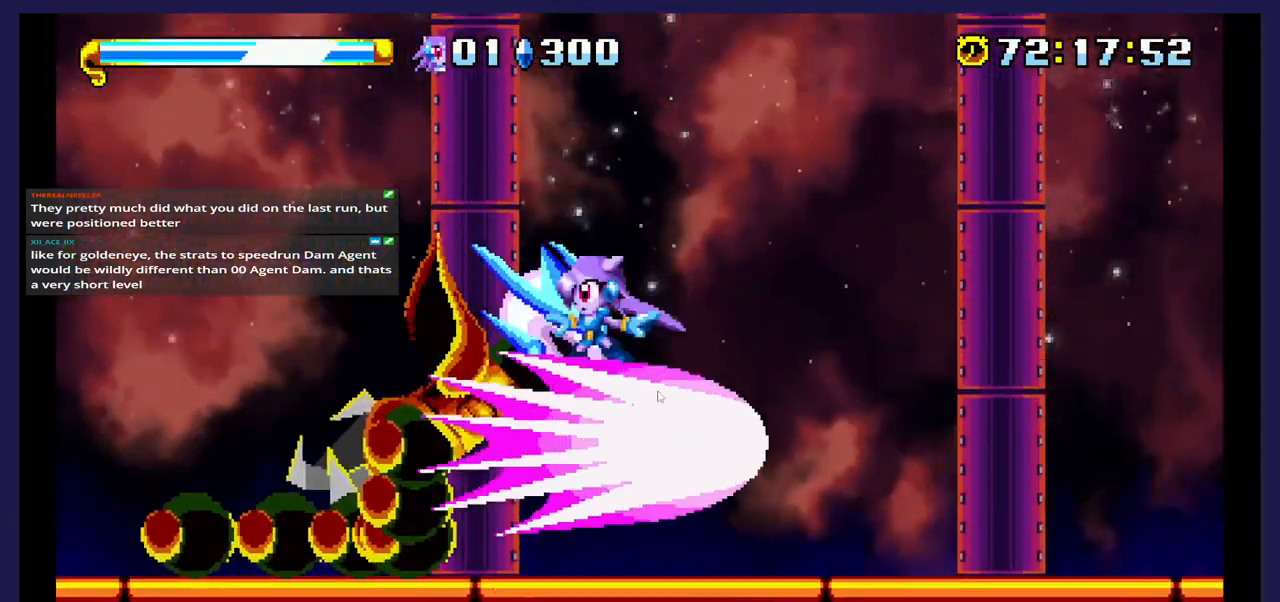
{"dt_ms": 500, "buttons": ["A", "DPAD_RIGHT"], "events": [[33, "X", "up"], [117, "DPAD_LEFT", "up"], [450, "DPAD_RIGHT", "down"], [467, "A", "down"]]}
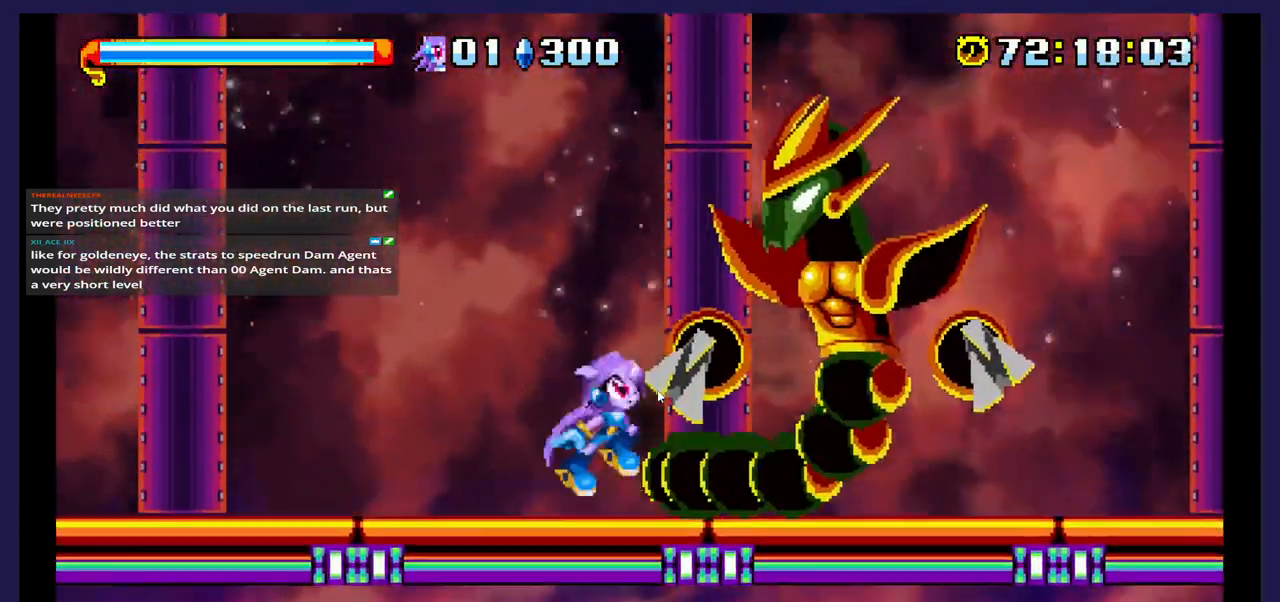
{"dt_ms": 500, "buttons": ["X", "DPAD_RIGHT"], "events": [[183, "A", "up"], [217, "X", "down"], [367, "X", "up"], [417, "X", "down"]]}
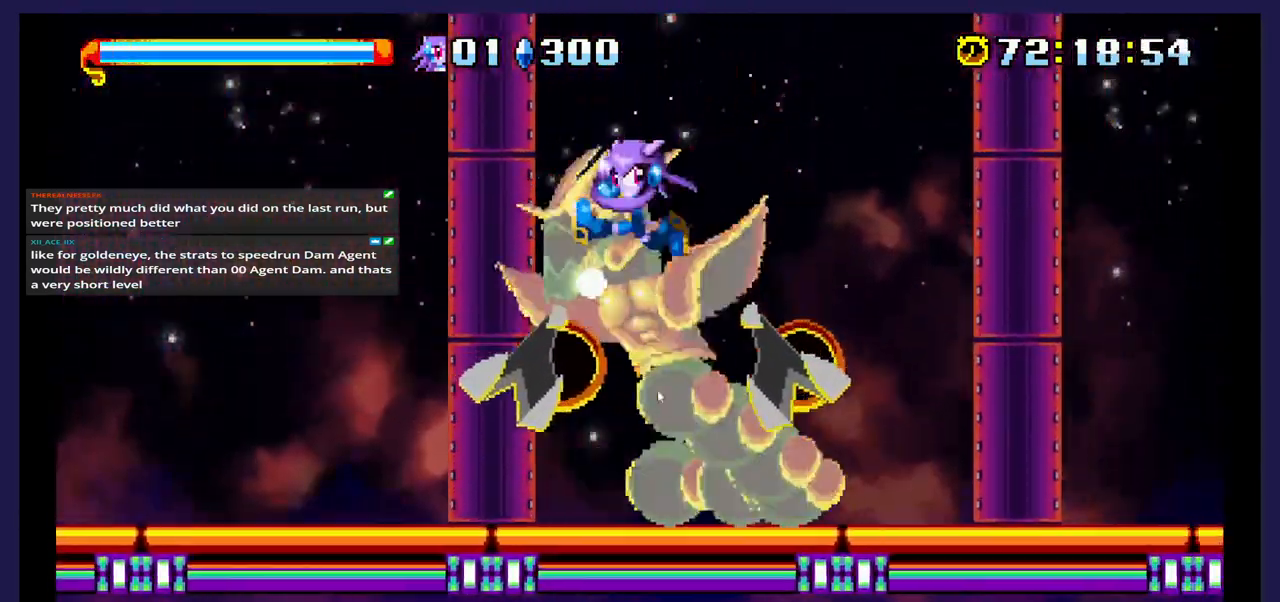
{"dt_ms": 500, "buttons": ["A", "DPAD_LEFT"], "events": [[133, "DPAD_RIGHT", "up"], [283, "DPAD_LEFT", "down"], [283, "X", "up"], [500, "A", "down"]]}
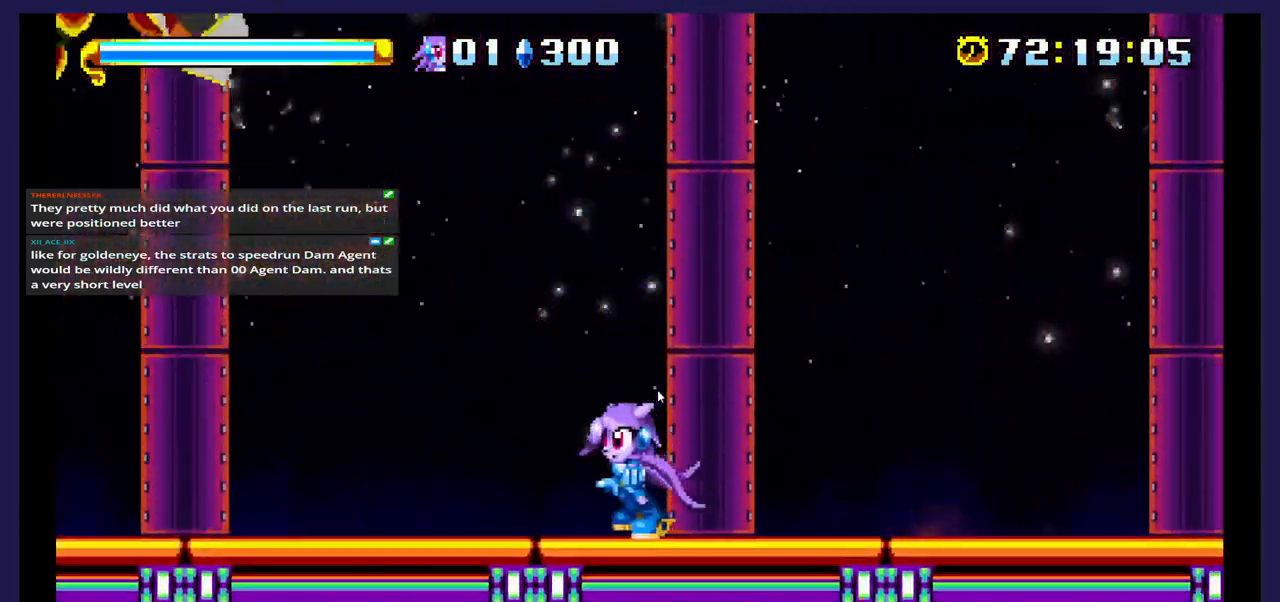
{"dt_ms": 500, "buttons": ["A", "DPAD_LEFT"], "events": []}
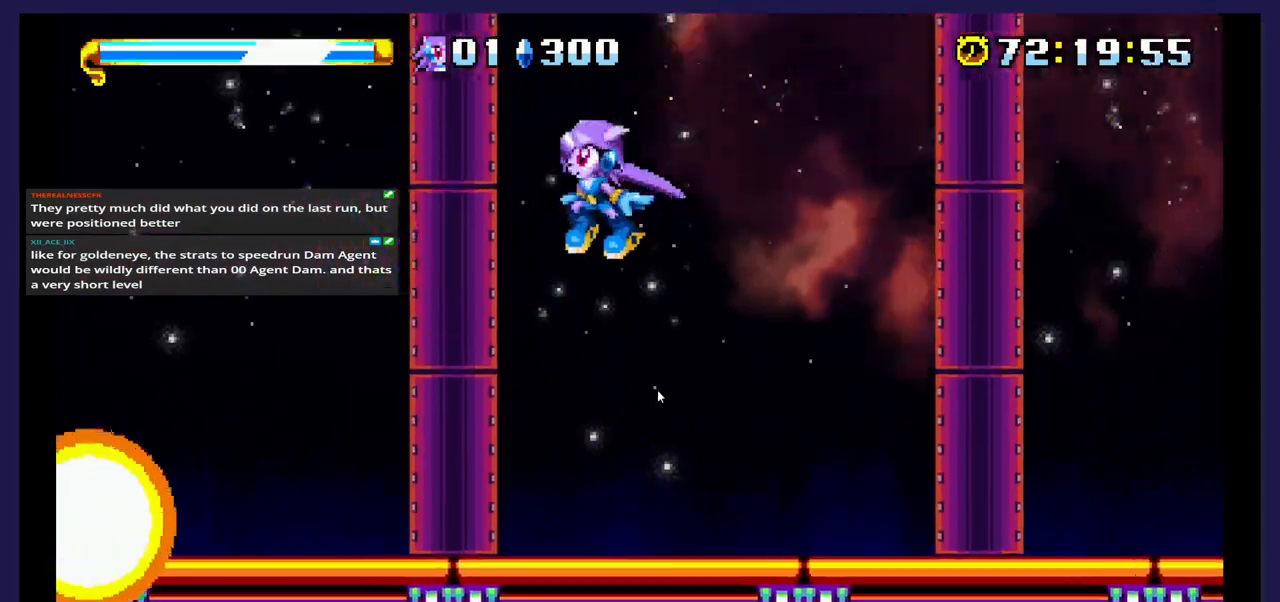
{"dt_ms": 500, "buttons": ["X"], "events": [[17, "A", "up"], [250, "X", "down"], [467, "DPAD_LEFT", "up"]]}
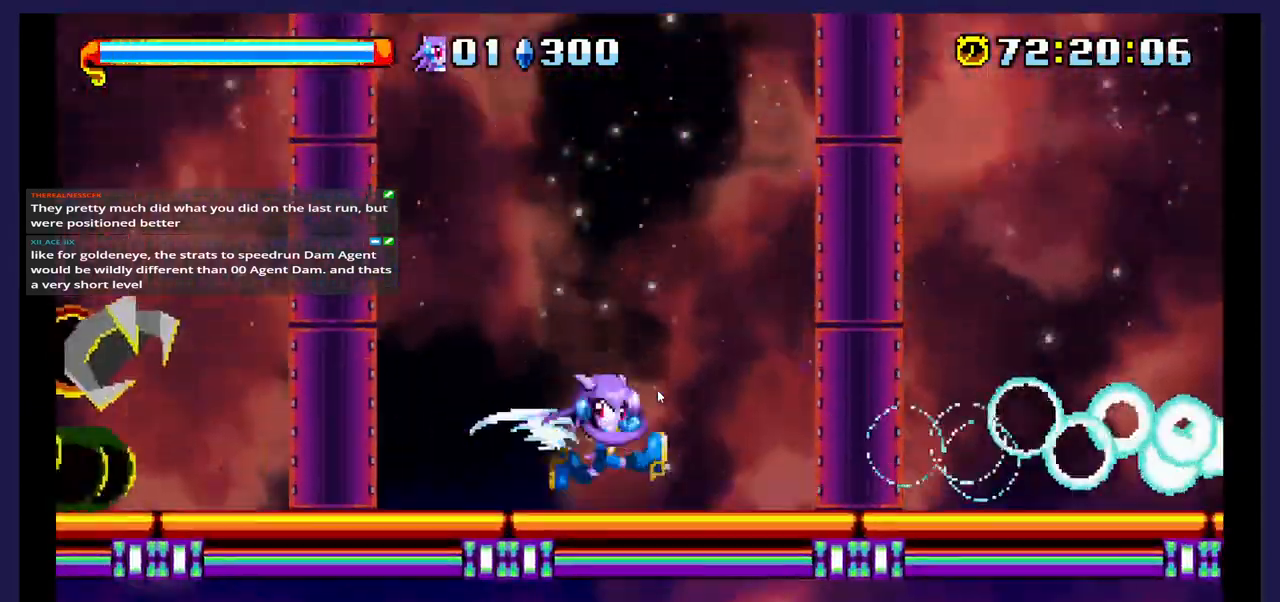
{"dt_ms": 500, "buttons": ["X"], "events": [[150, "A", "down"], [150, "X", "up"], [233, "DPAD_LEFT", "down"], [350, "A", "up"], [417, "X", "down"], [433, "DPAD_LEFT", "up"]]}
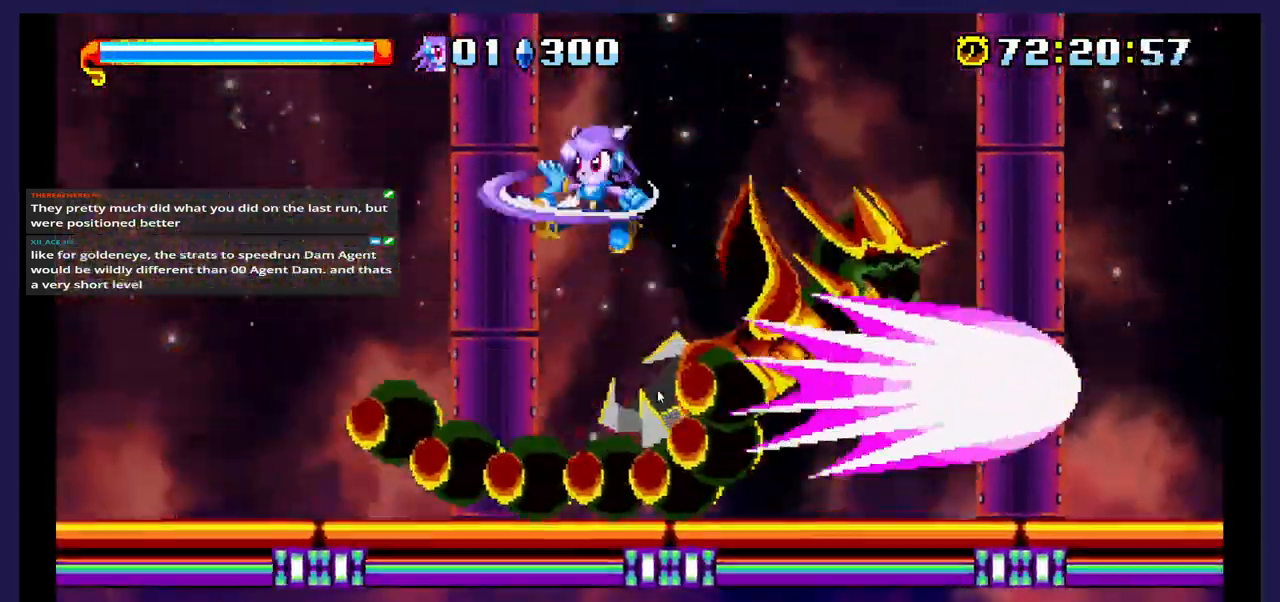
{"dt_ms": 500, "buttons": ["X", "DPAD_RIGHT"], "events": [[33, "DPAD_RIGHT", "down"]]}
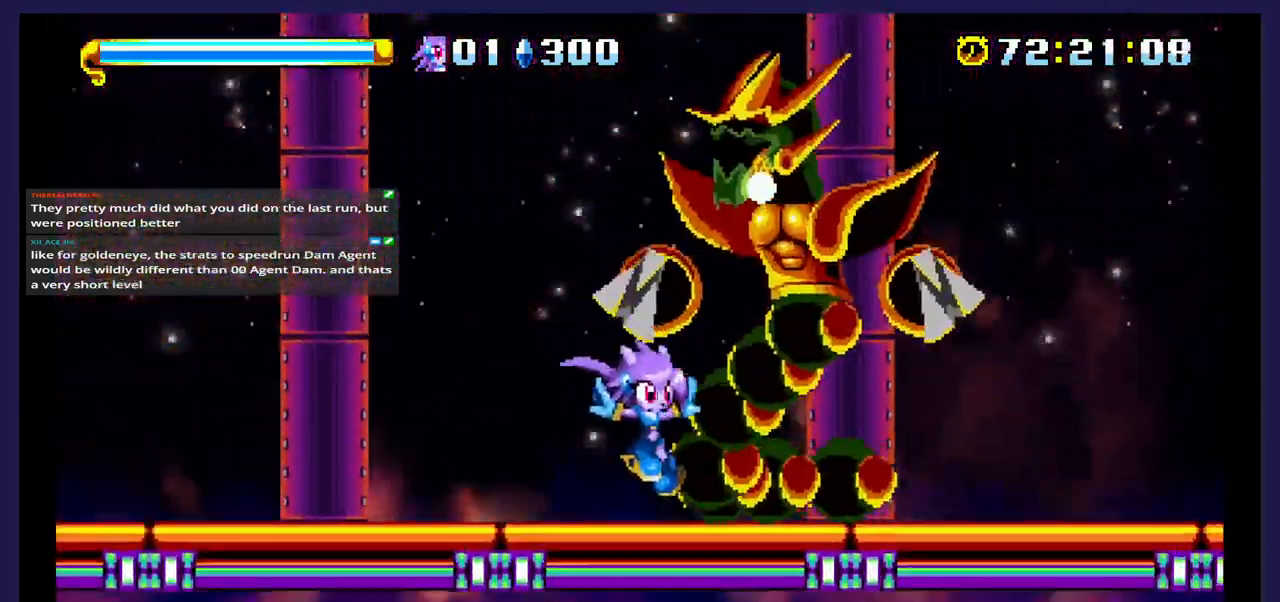
{"dt_ms": 500, "buttons": ["X", "DPAD_RIGHT"], "events": [[17, "A", "down"], [17, "DPAD_RIGHT", "up"], [17, "X", "up"], [183, "A", "up"], [183, "X", "down"], [383, "DPAD_RIGHT", "down"], [383, "X", "up"], [433, "X", "down"]]}
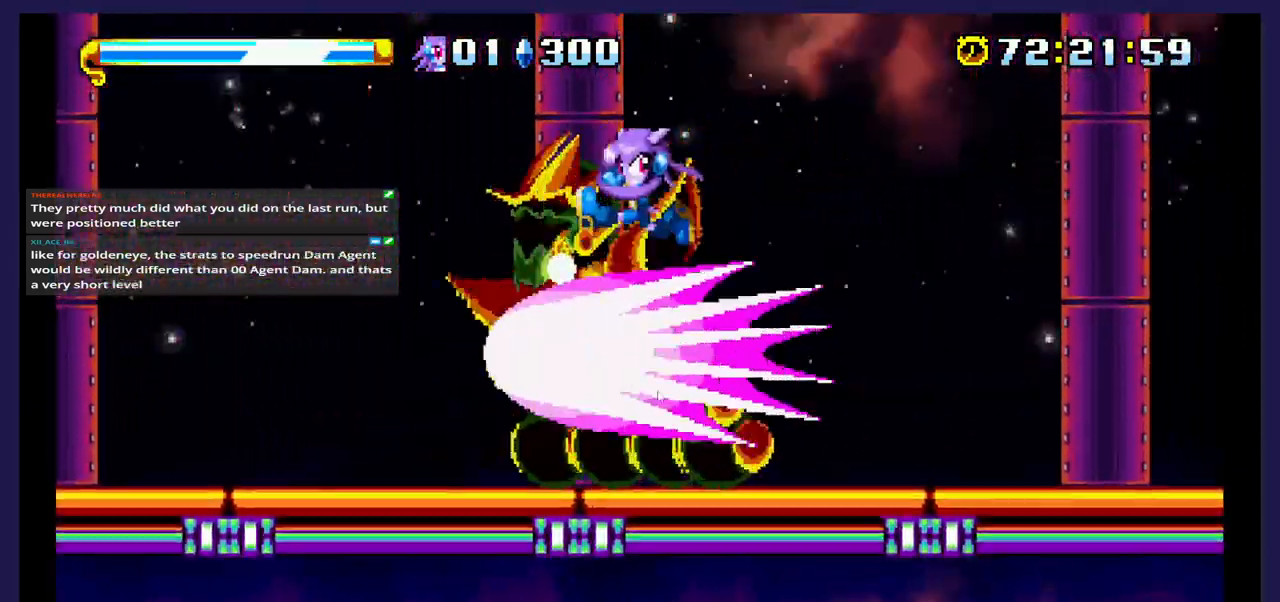
{"dt_ms": 500, "buttons": ["X", "DPAD_LEFT"], "events": [[267, "DPAD_RIGHT", "up"], [317, "DPAD_LEFT", "down"]]}
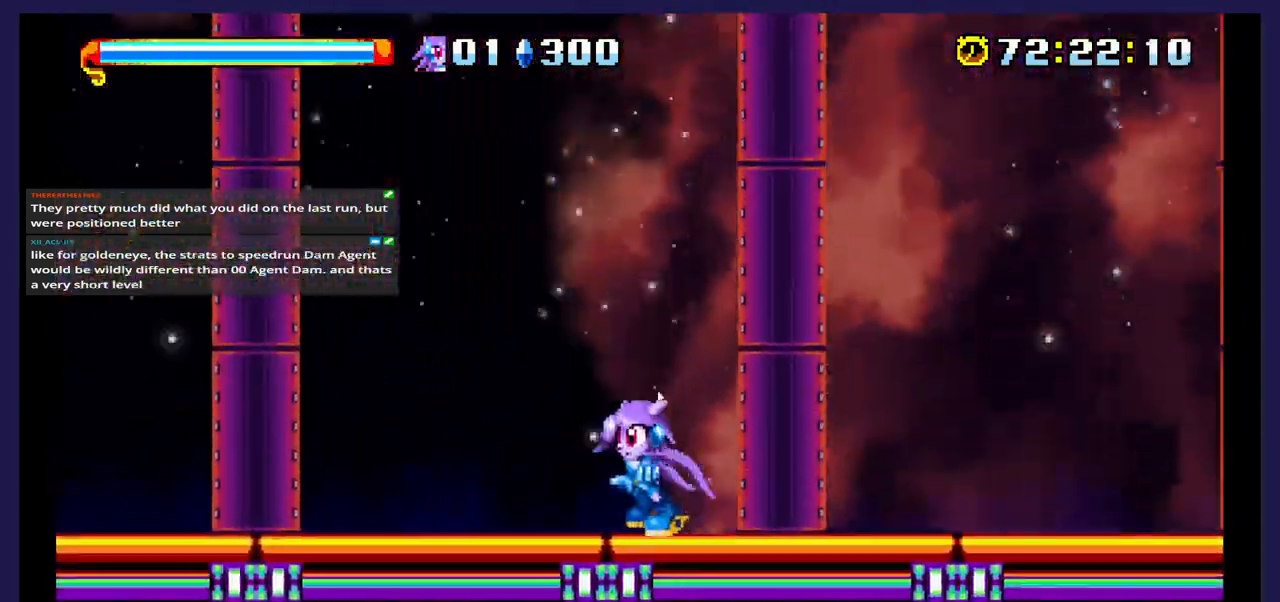
{"dt_ms": 500, "buttons": ["X", "DPAD_LEFT"], "events": []}
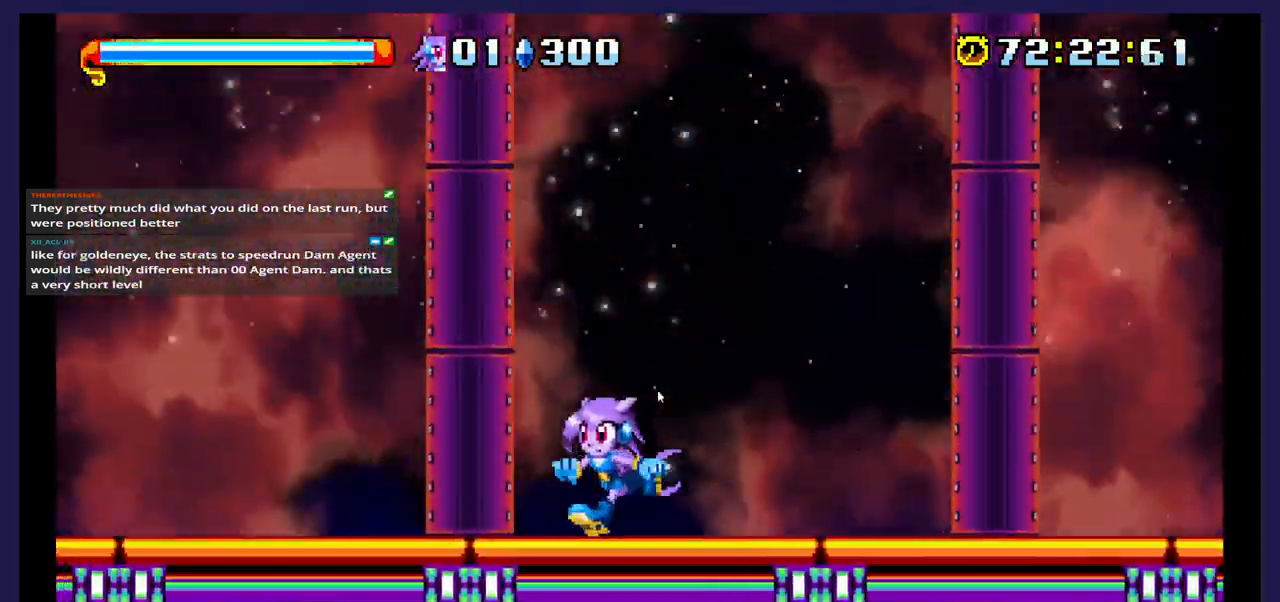
{"dt_ms": 500, "buttons": ["B", "X", "DPAD_UP", "DPAD_LEFT"]}
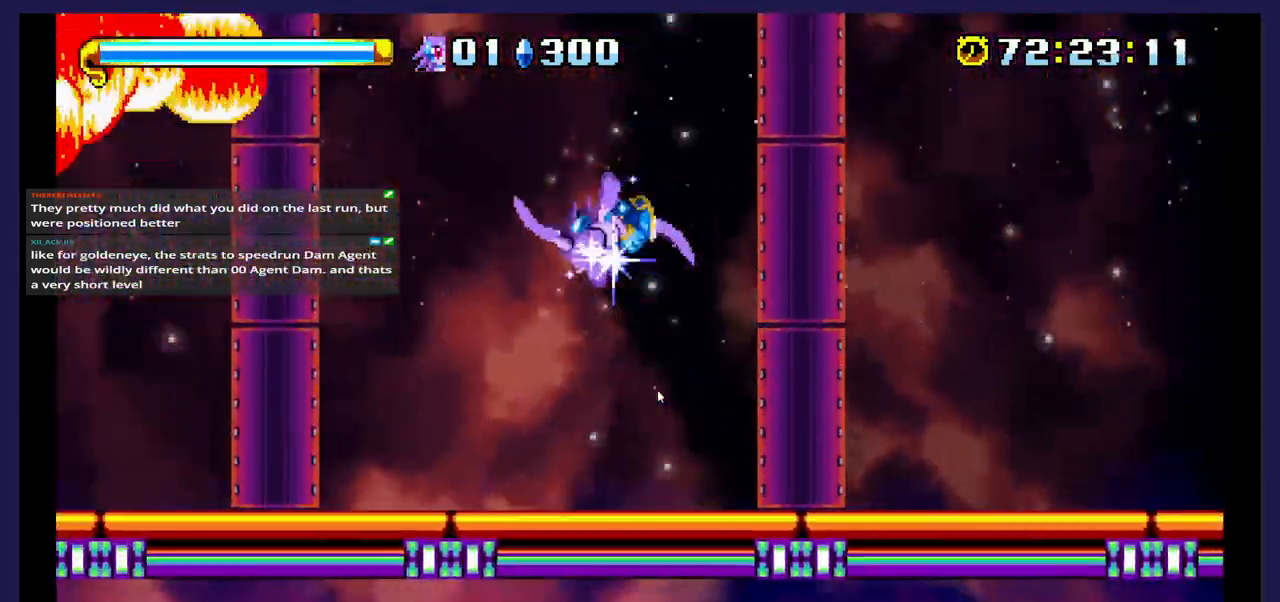
{"dt_ms": 500, "buttons": ["DPAD_LEFT"], "events": [[17, "DPAD_UP", "up"], [33, "DPAD_UP", "down"], [67, "B", "up"], [167, "DPAD_UP", "up"], [500, "X", "up"]]}
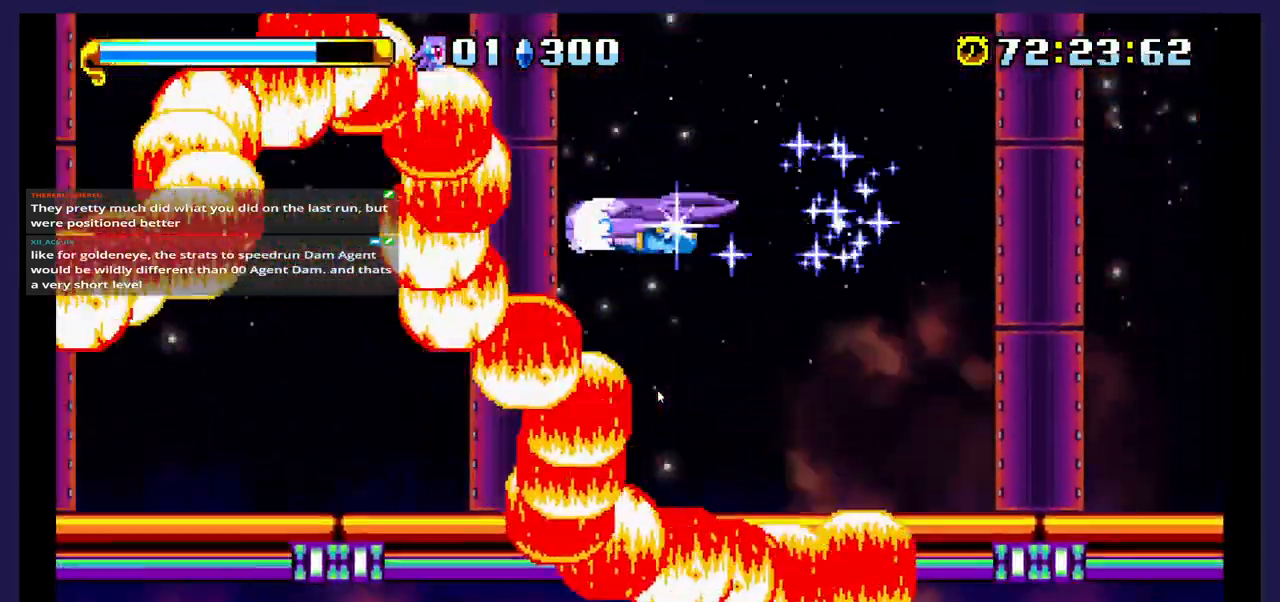
{"dt_ms": 1000, "buttons": ["DPAD_RIGHT"]}
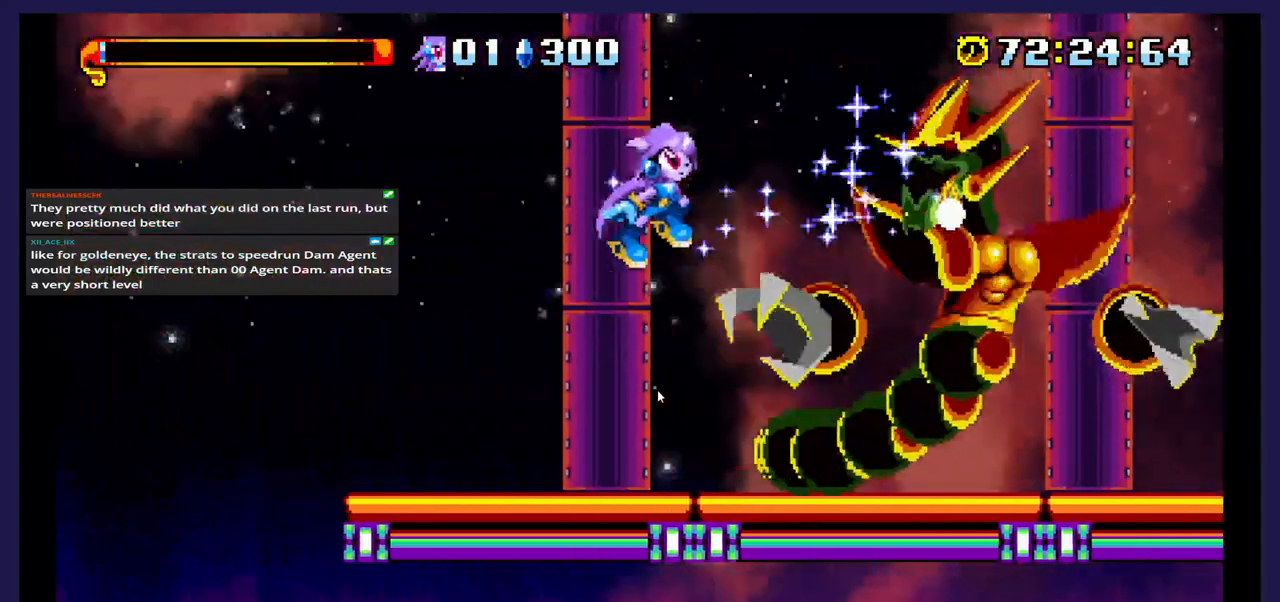
{"dt_ms": 500, "buttons": ["A", "DPAD_UP", "DPAD_RIGHT"], "events": [[167, "A", "down"], [333, "A", "up"], [383, "A", "down"], [383, "DPAD_UP", "down"]]}
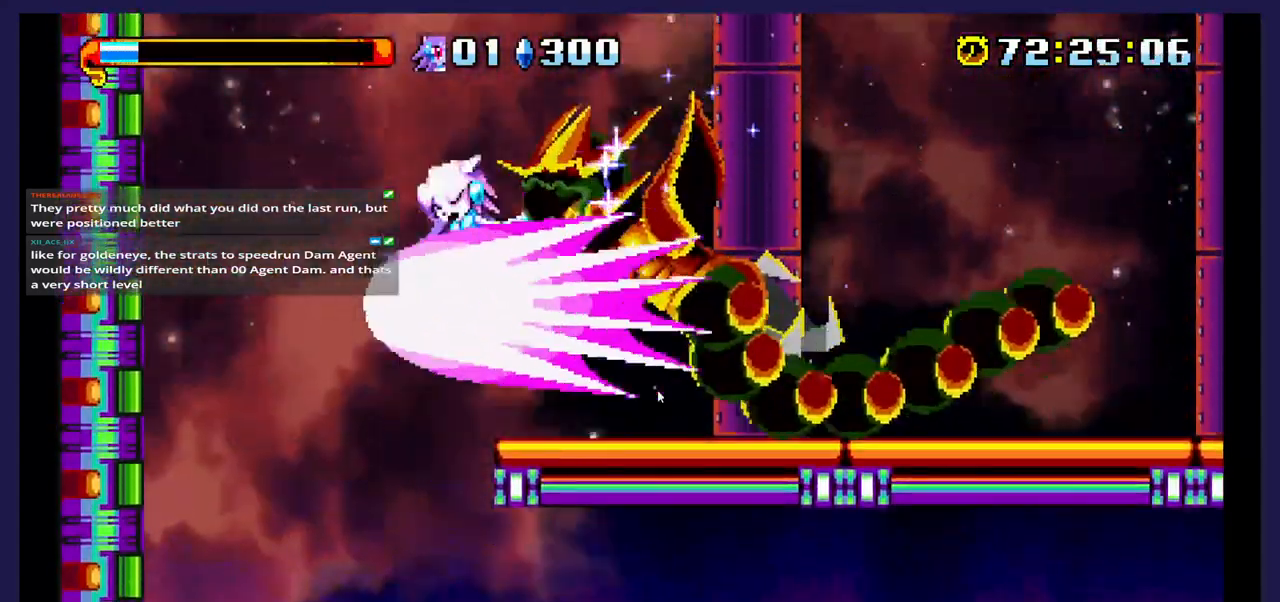
{"dt_ms": 500, "buttons": ["X", "DPAD_RIGHT"], "events": [[17, "A", "up"], [283, "A", "down"], [350, "DPAD_UP", "up"], [367, "A", "up"], [383, "X", "down"]]}
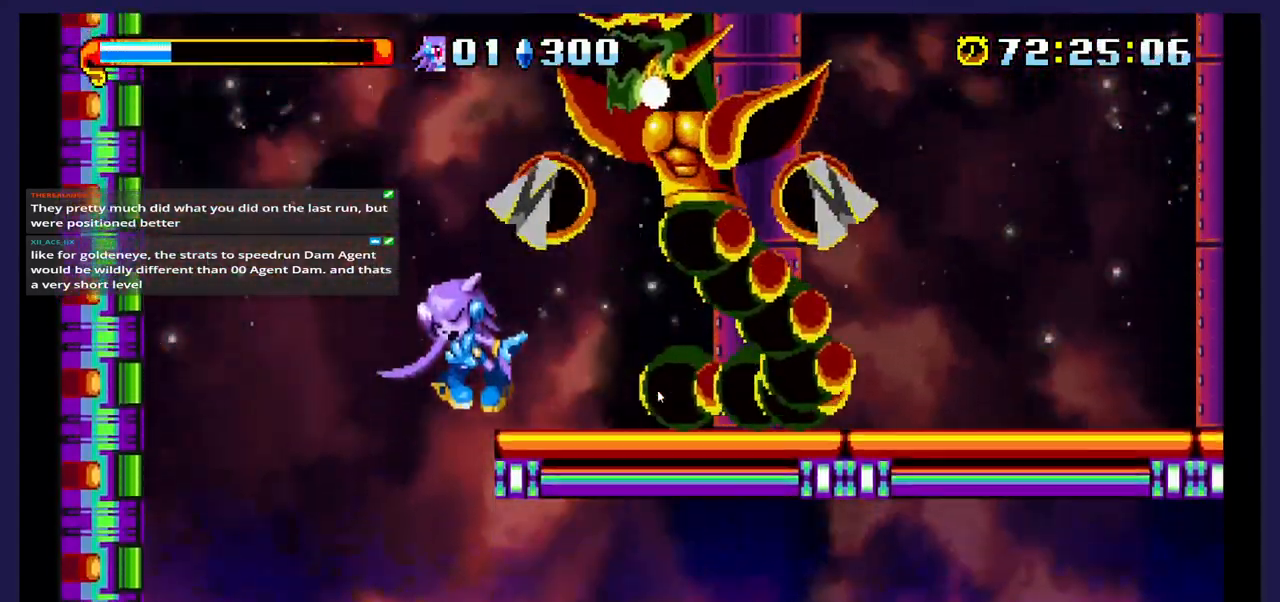
{"dt_ms": 500, "buttons": [], "events": [[17, "X", "up"], [367, "DPAD_RIGHT", "up"]]}